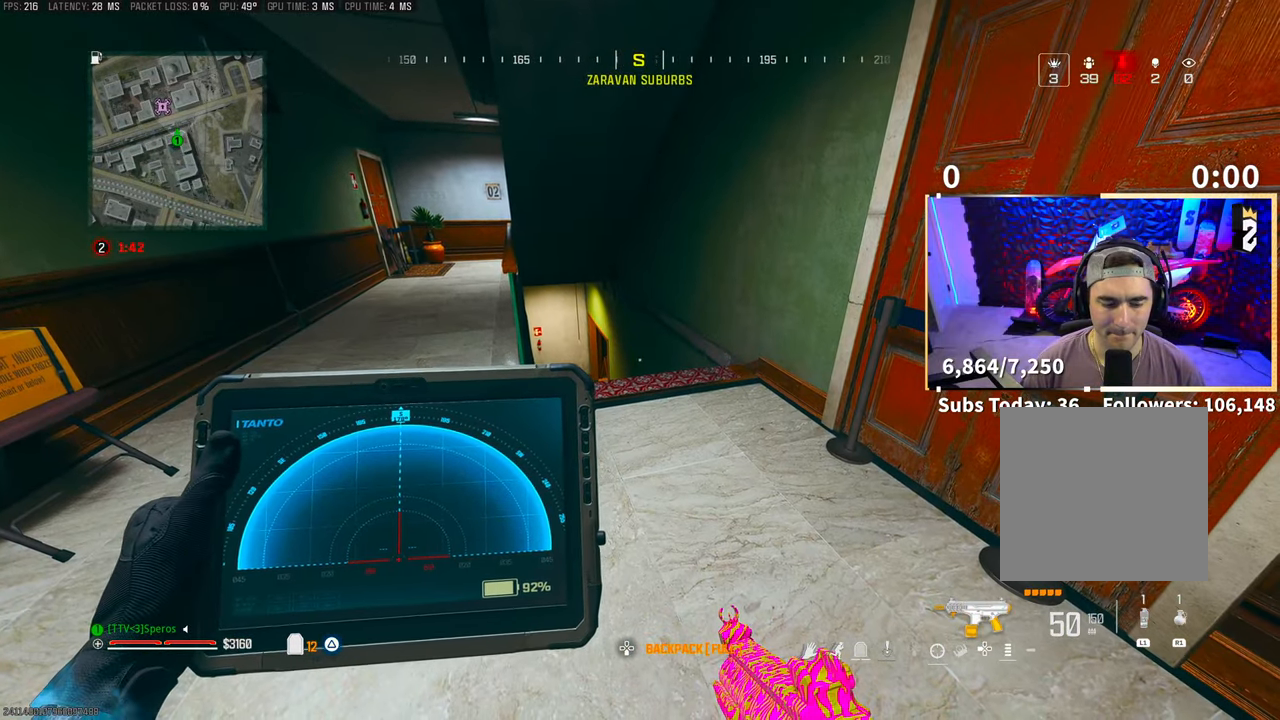
Gameplay with a controller (PlayStation layout); each line is a JSON object with the inputs held at the frame after it (dt_ms = milliseconds from this image to that frame). "events" lists button and stick changes between this image and that frame as [ms after this image, input, new state], when the widget could be followed in between. Not read: HOME.
{"dt_ms": 500, "buttons": [], "left_stick": "up-right", "right_stick": "center", "events": [[450, "L1", "up"], [450, "left_stick", "up-right"], [500, "R1", "up"]]}
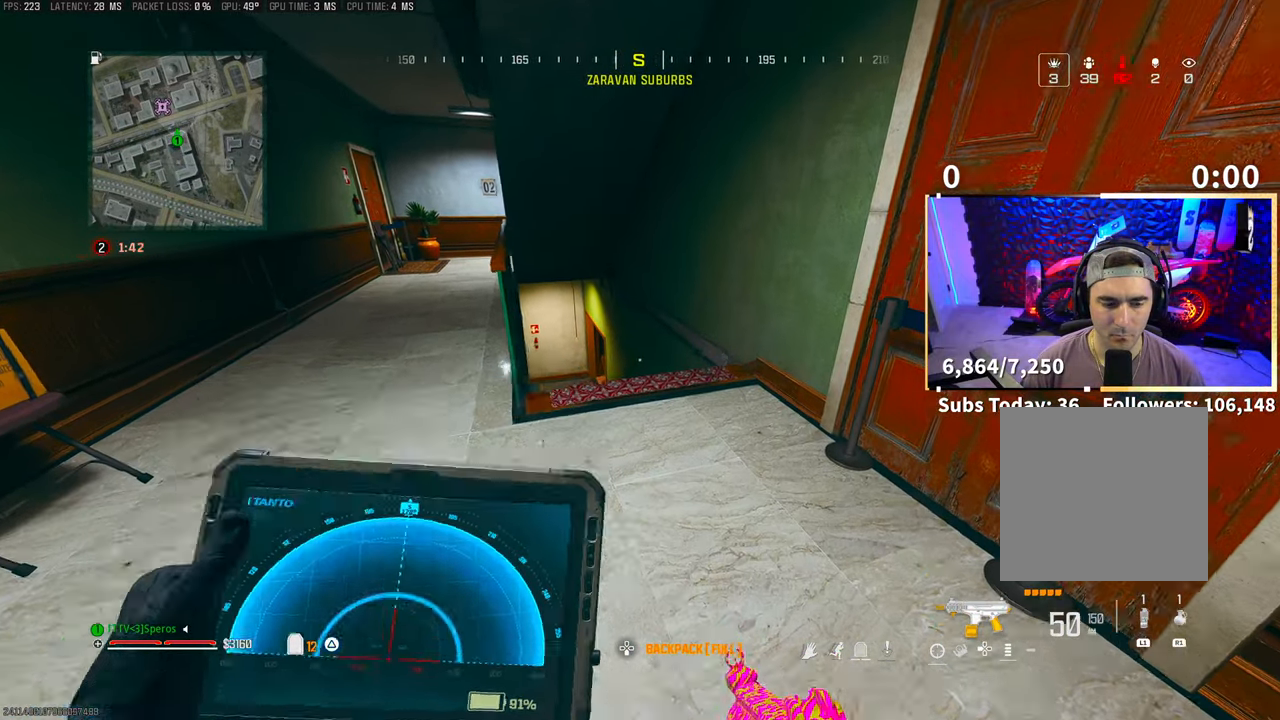
{"dt_ms": 500, "buttons": ["L3"], "left_stick": "up", "right_stick": "center", "events": [[83, "L3", "down"], [183, "L3", "up"], [250, "L3", "down"], [250, "left_stick", "up"], [383, "L3", "up"], [450, "L3", "down"]]}
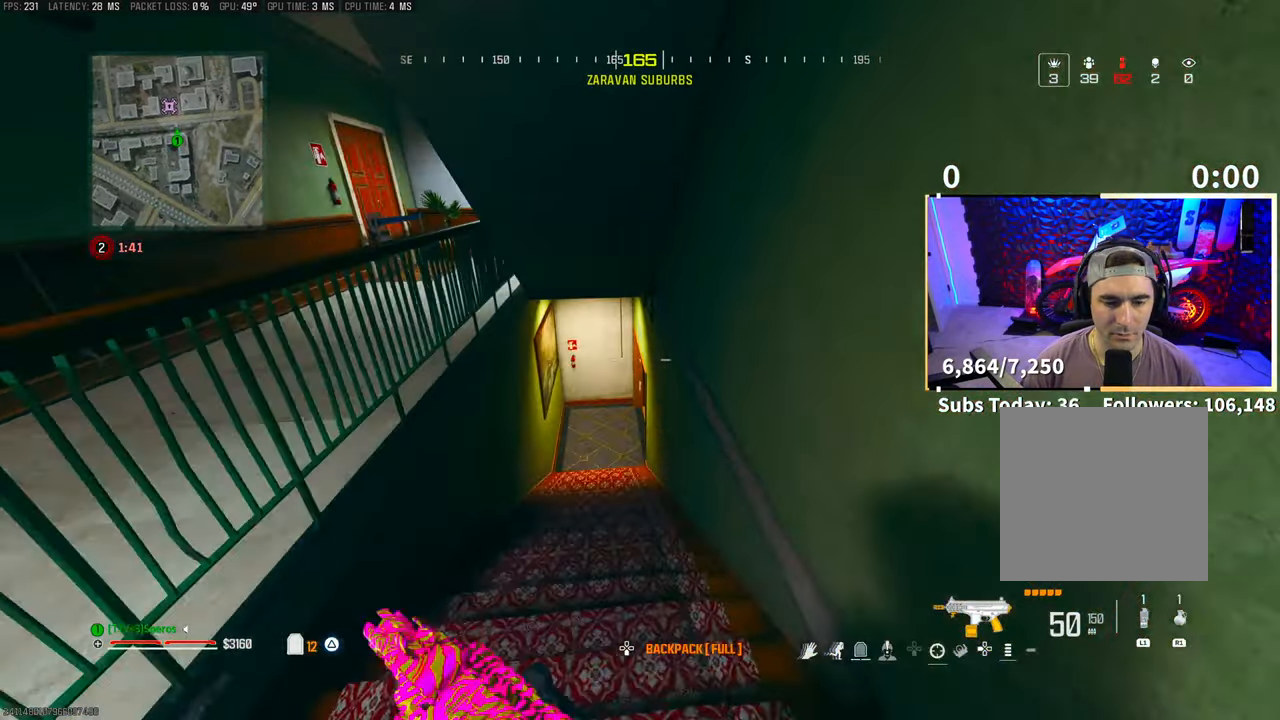
{"dt_ms": 500, "buttons": [], "left_stick": "up", "right_stick": "up-right", "events": [[50, "L3", "up"], [100, "R3", "down"], [250, "R3", "up"], [450, "right_stick", "up-right"]]}
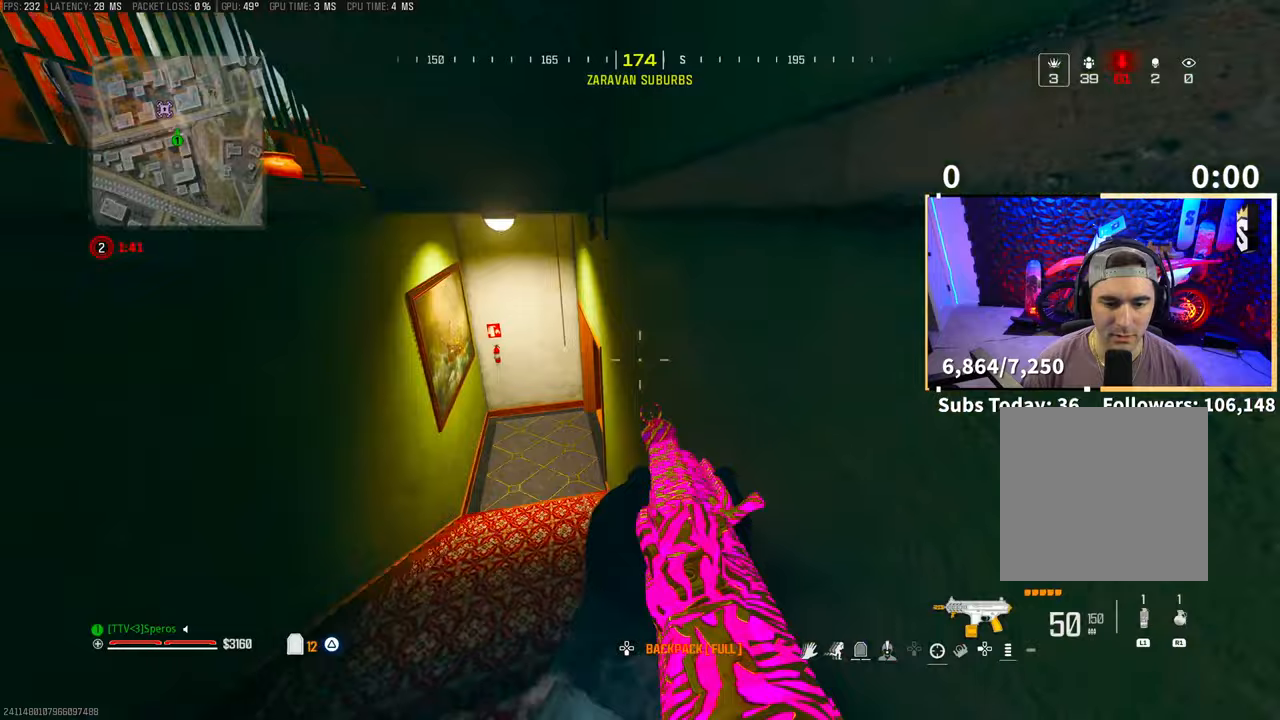
{"dt_ms": 500, "buttons": [], "left_stick": "up", "right_stick": "center", "events": [[33, "right_stick", "center"], [83, "L3", "down"], [200, "L3", "up"], [350, "R3", "down"], [500, "R3", "up"]]}
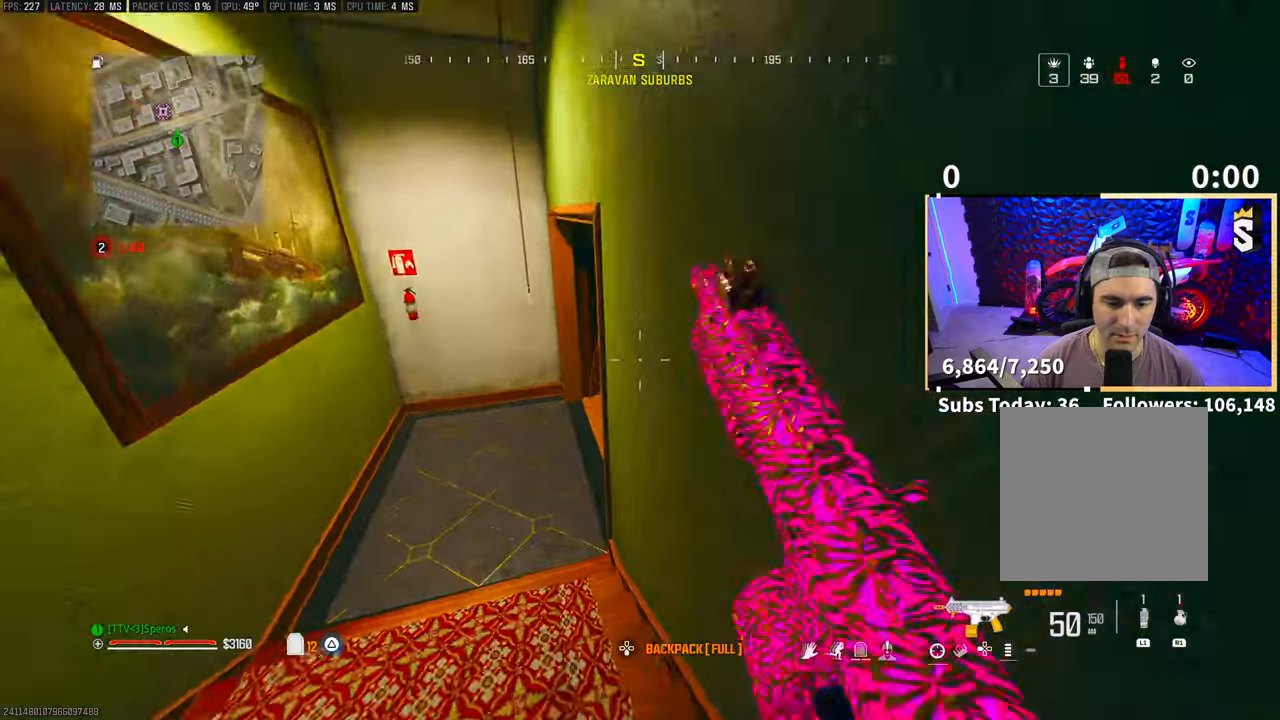
{"dt_ms": 500, "buttons": [], "left_stick": "up-left", "right_stick": "right", "events": [[100, "CROSS", "down"], [100, "R3", "down"], [150, "right_stick", "up-right"], [183, "R3", "up"], [200, "left_stick", "up-left"], [250, "CROSS", "up"], [250, "right_stick", "right"], [300, "L3", "down"], [433, "L3", "up"]]}
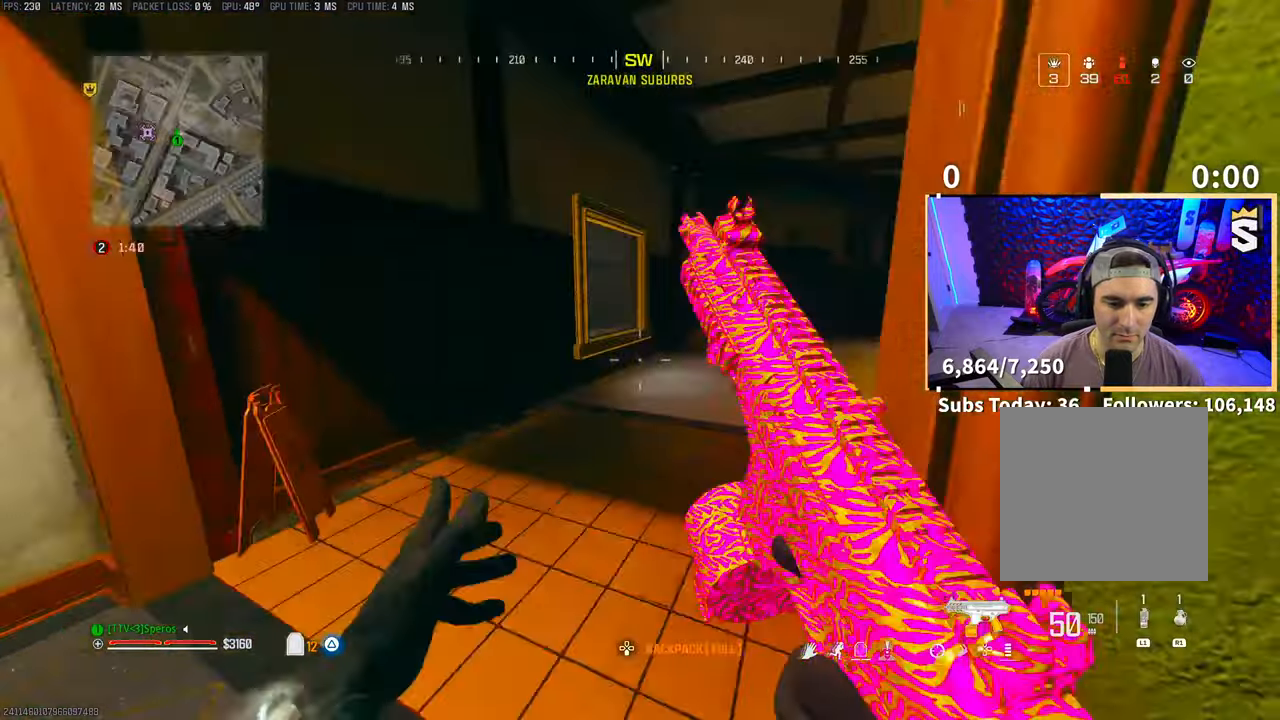
{"dt_ms": 500, "buttons": [], "left_stick": "up-left", "right_stick": "right", "events": [[133, "right_stick", "center"], [383, "right_stick", "right"]]}
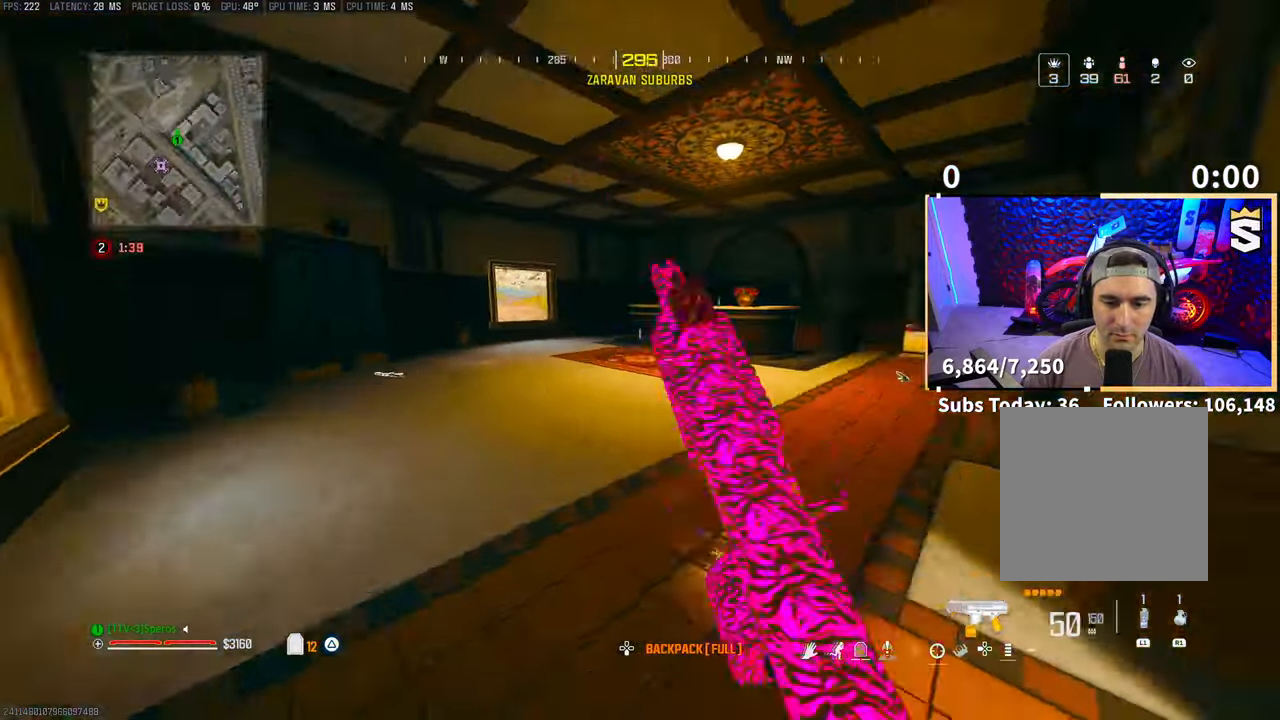
{"dt_ms": 500, "buttons": [], "left_stick": "up", "right_stick": "left", "events": [[50, "right_stick", "center"], [350, "right_stick", "left"], [433, "L3", "down"], [433, "left_stick", "up"], [500, "L3", "up"]]}
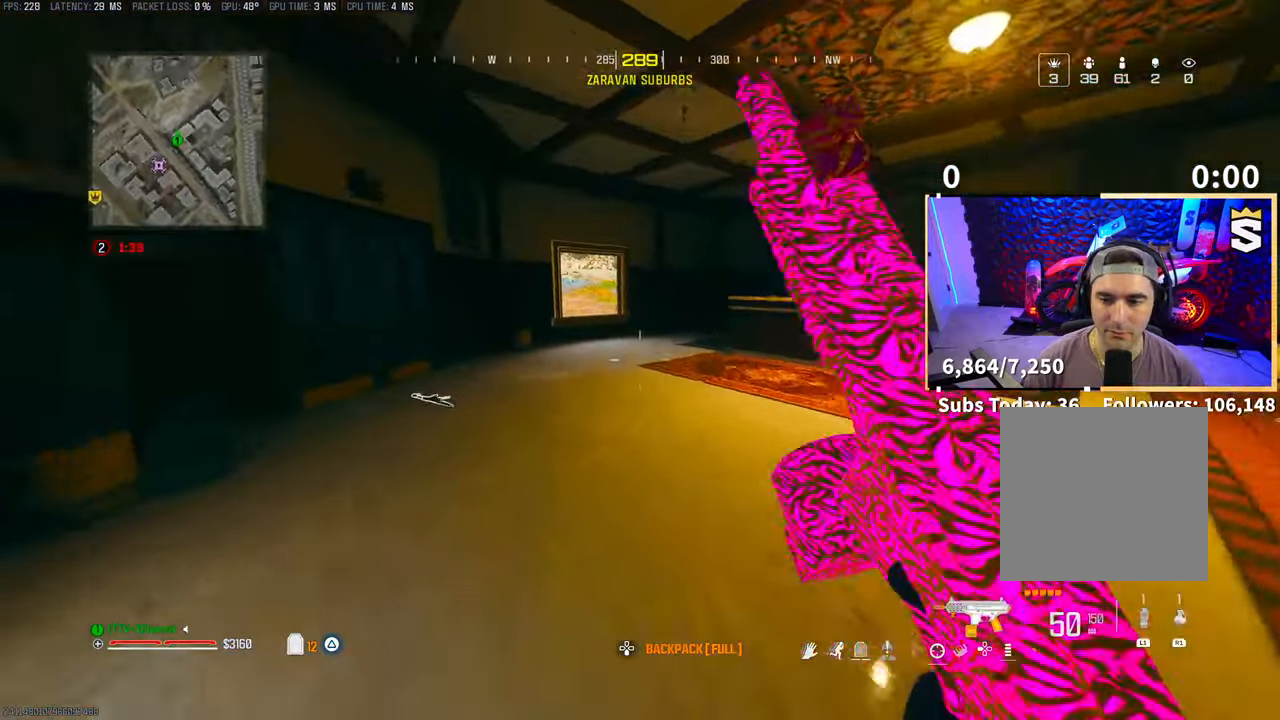
{"dt_ms": 500, "buttons": [], "left_stick": "center", "right_stick": "center", "events": [[33, "right_stick", "right"], [50, "left_stick", "center"], [100, "left_stick", "down"], [183, "left_stick", "center"], [233, "left_stick", "right"], [333, "right_stick", "center"], [350, "left_stick", "center"]]}
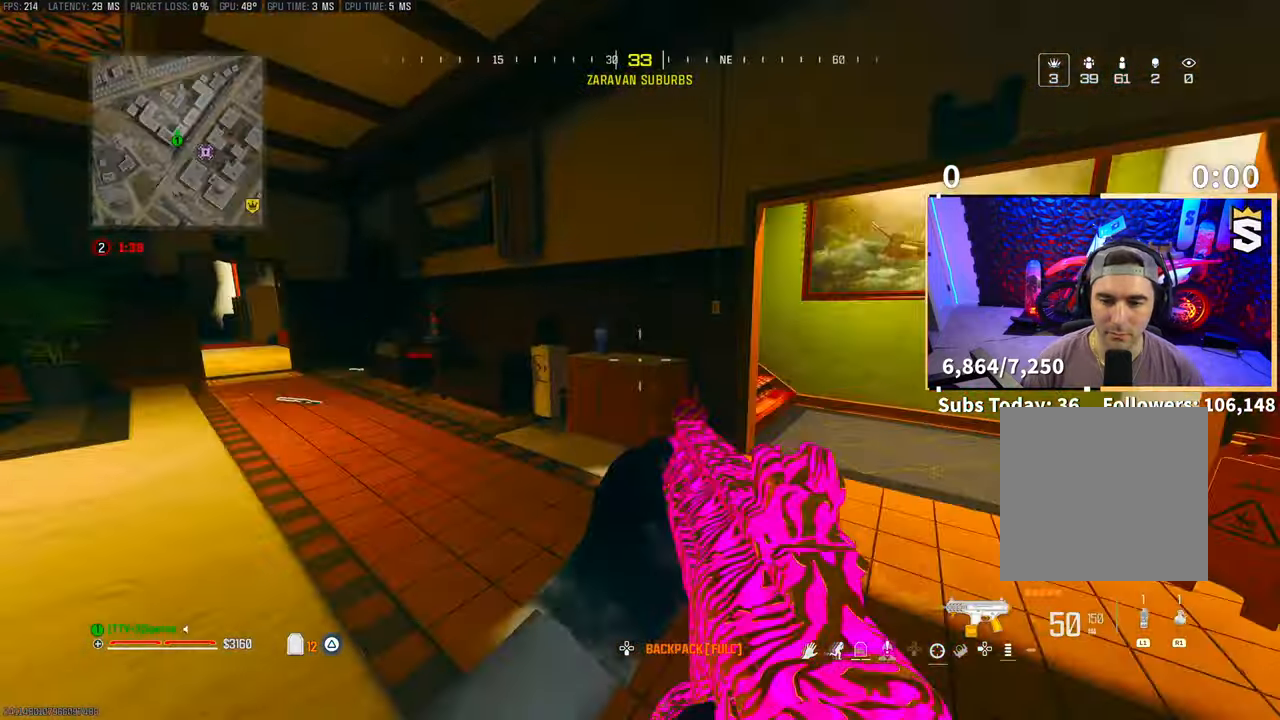
{"dt_ms": 500, "buttons": [], "left_stick": "up", "right_stick": "center", "events": [[100, "left_stick", "left"], [100, "right_stick", "left"], [300, "left_stick", "up"], [383, "L3", "down"], [450, "L3", "up"], [450, "right_stick", "center"]]}
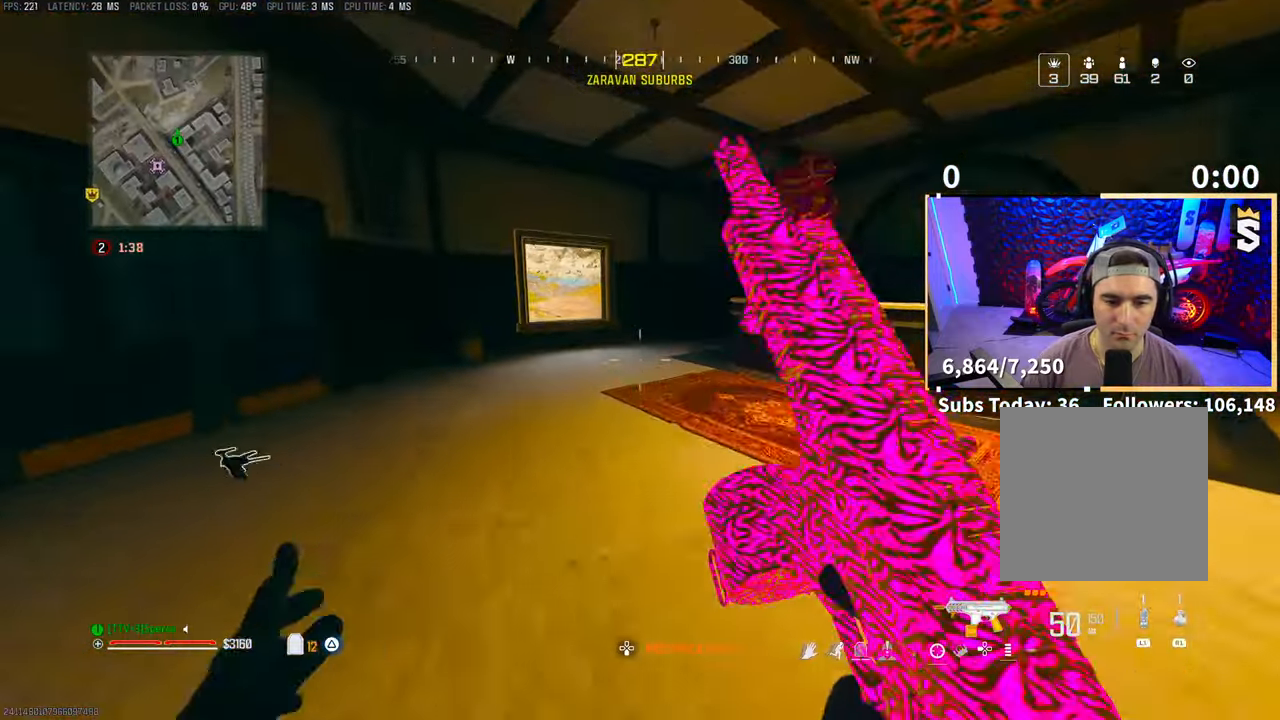
{"dt_ms": 500, "buttons": [], "left_stick": "up", "right_stick": "center", "events": [[117, "right_stick", "left"], [450, "right_stick", "center"]]}
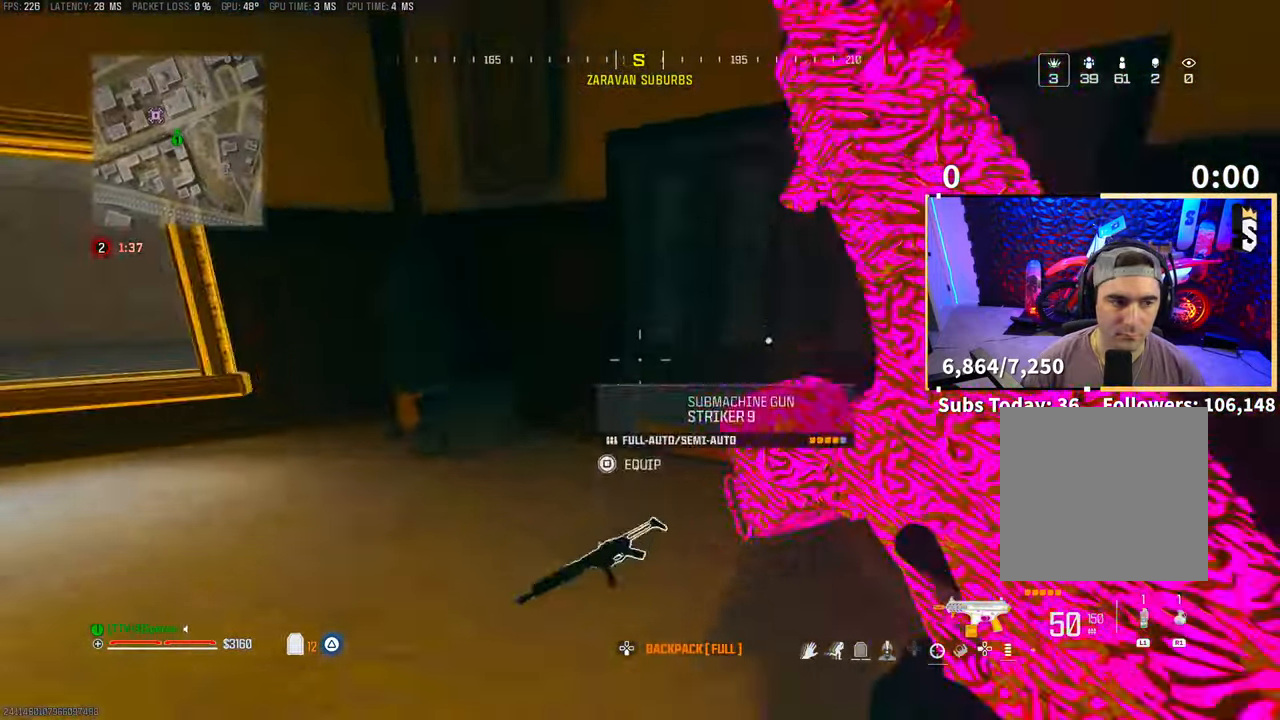
{"dt_ms": 500, "buttons": [], "left_stick": "up", "right_stick": "center", "events": []}
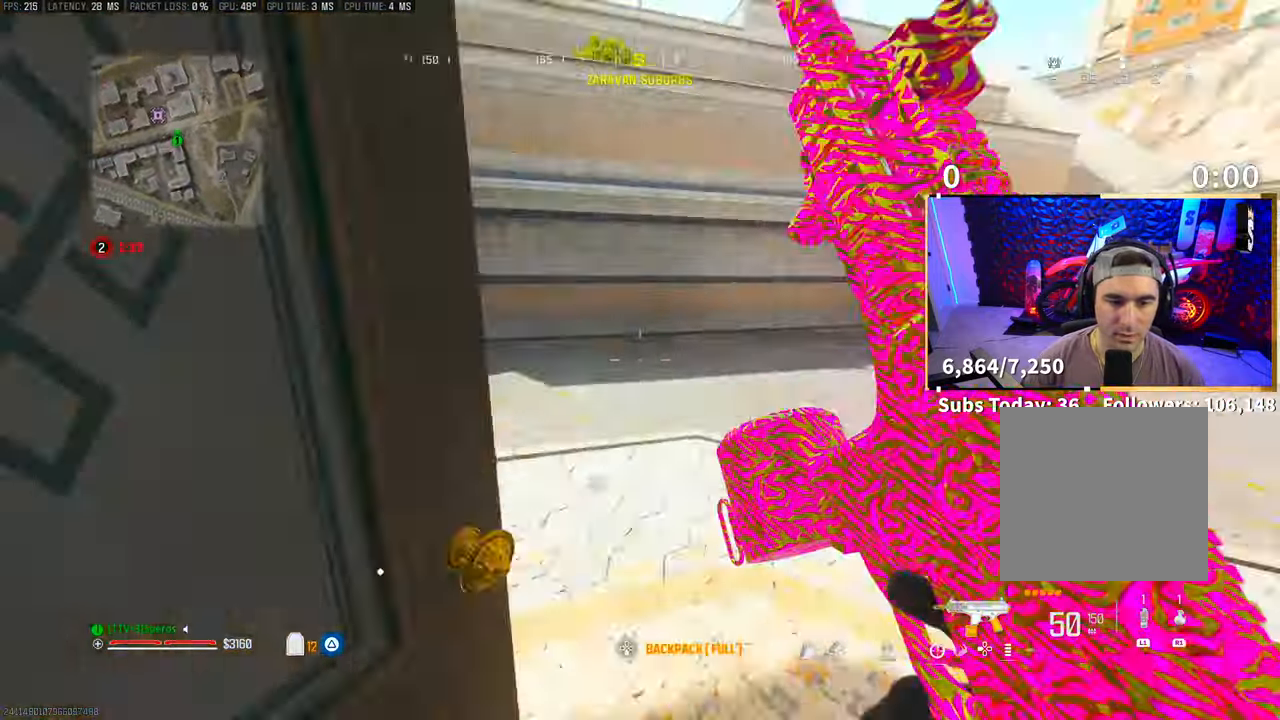
{"dt_ms": 500, "buttons": ["L1", "R1"], "left_stick": "up", "right_stick": "center", "events": [[150, "CROSS", "down"], [183, "right_stick", "left"], [250, "L1", "down"], [300, "R1", "down"], [300, "right_stick", "center"], [350, "CROSS", "up"]]}
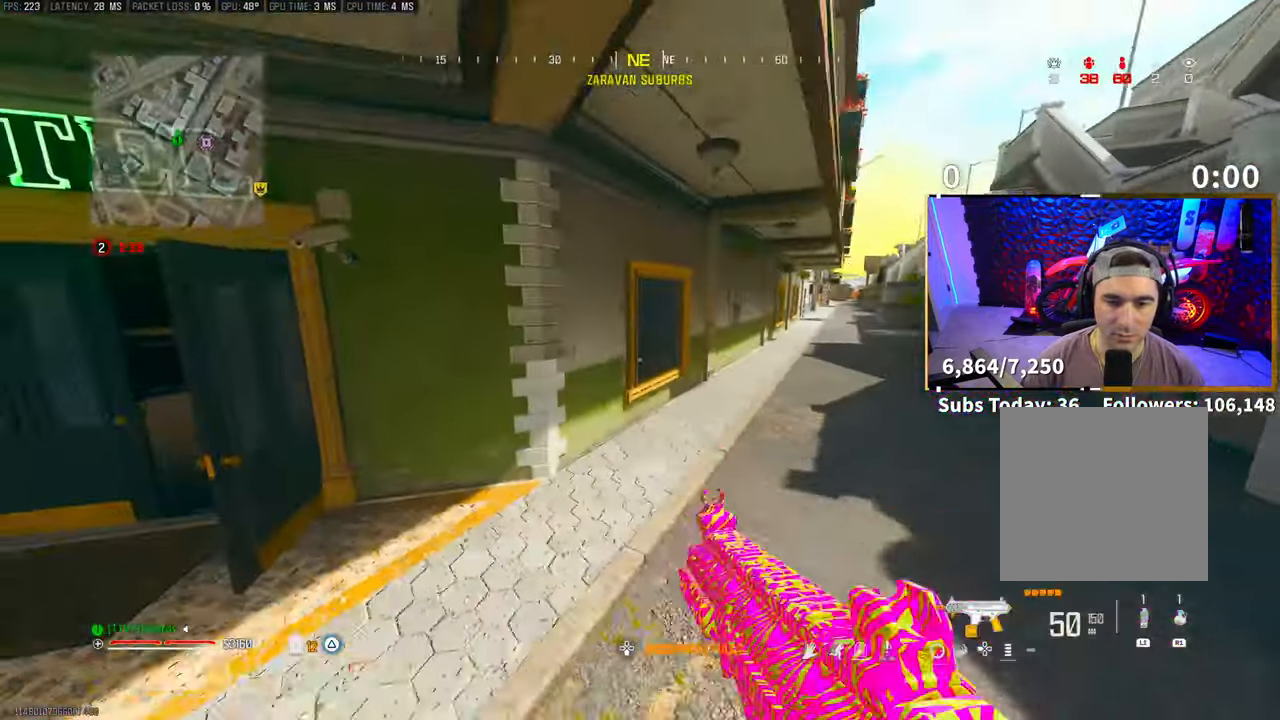
{"dt_ms": 500, "buttons": ["L1", "R1"], "left_stick": "up-right", "right_stick": "center", "events": [[300, "left_stick", "up-right"]]}
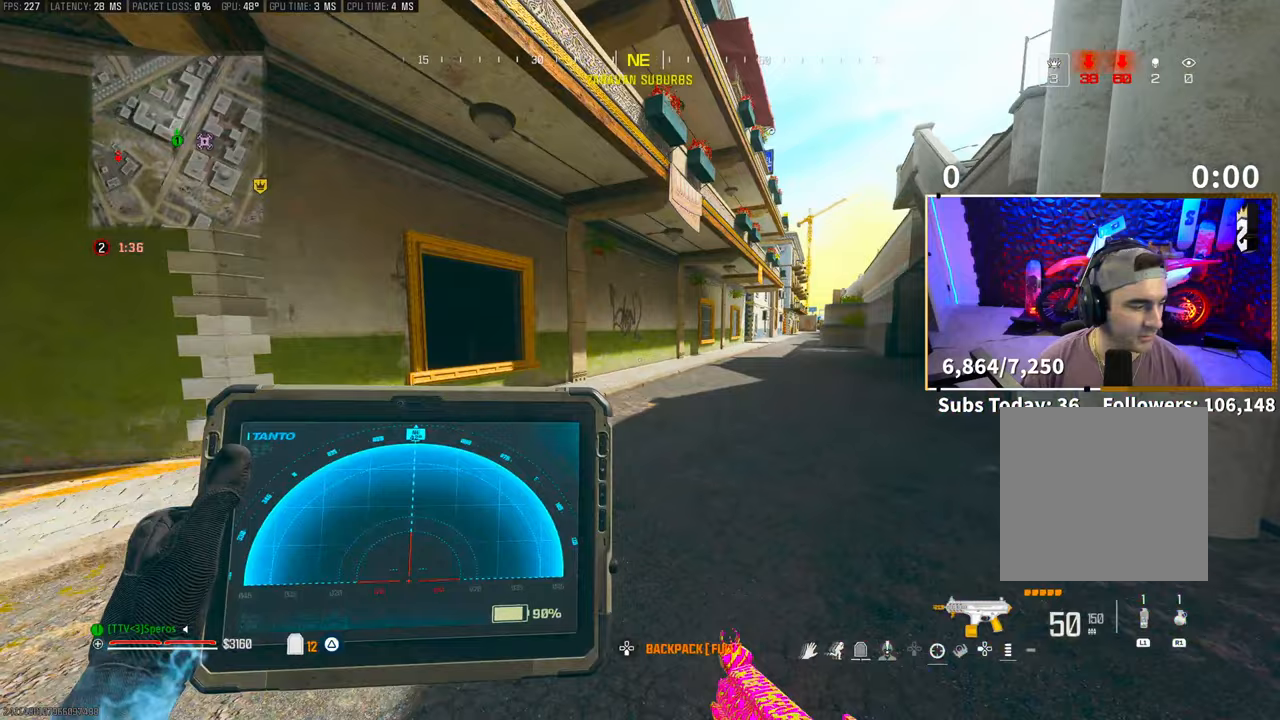
{"dt_ms": 500, "buttons": ["L1", "R1"], "left_stick": "up", "right_stick": "center", "events": [[183, "left_stick", "up"]]}
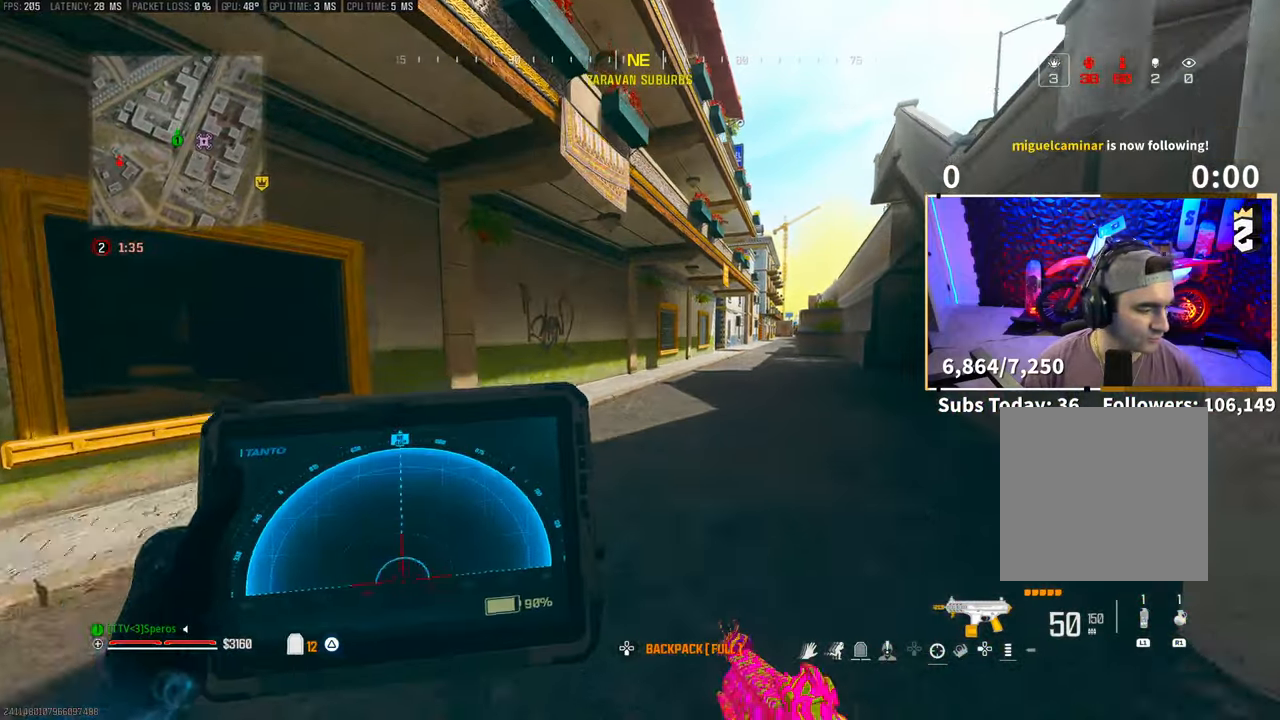
{"dt_ms": 1000, "buttons": [], "left_stick": "up", "right_stick": "left"}
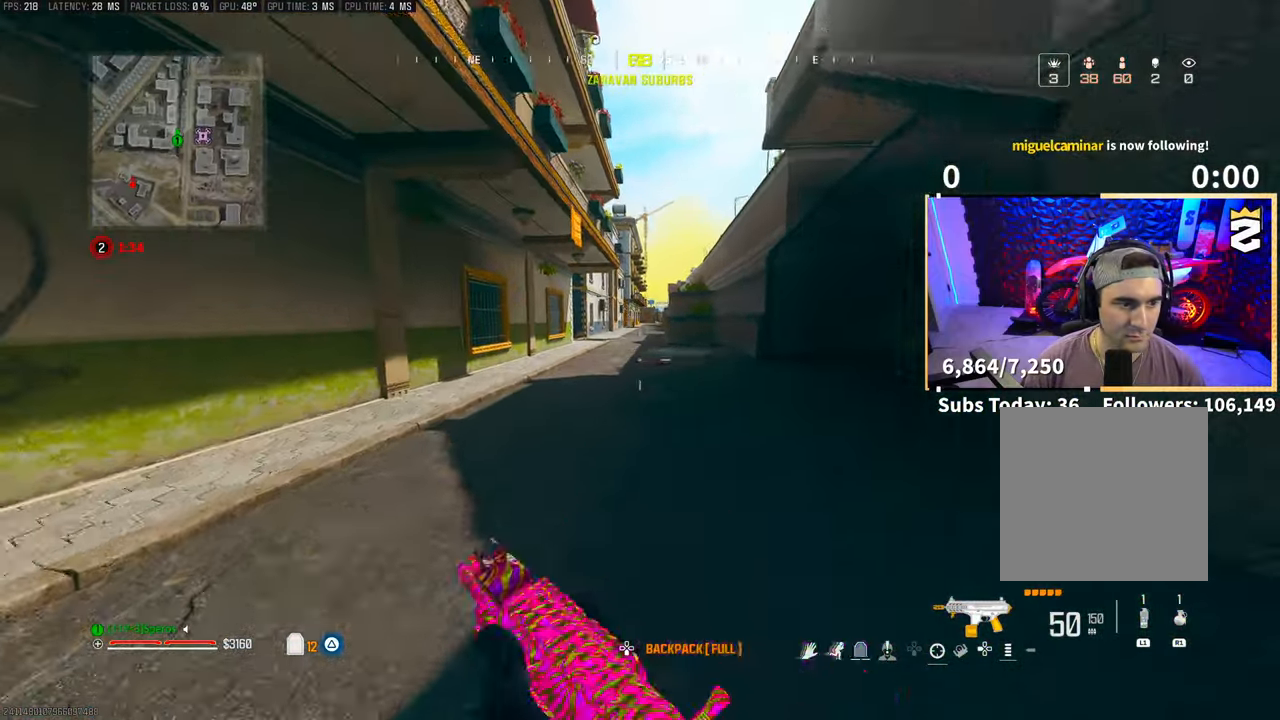
{"dt_ms": 500, "buttons": [], "left_stick": "up", "right_stick": "center"}
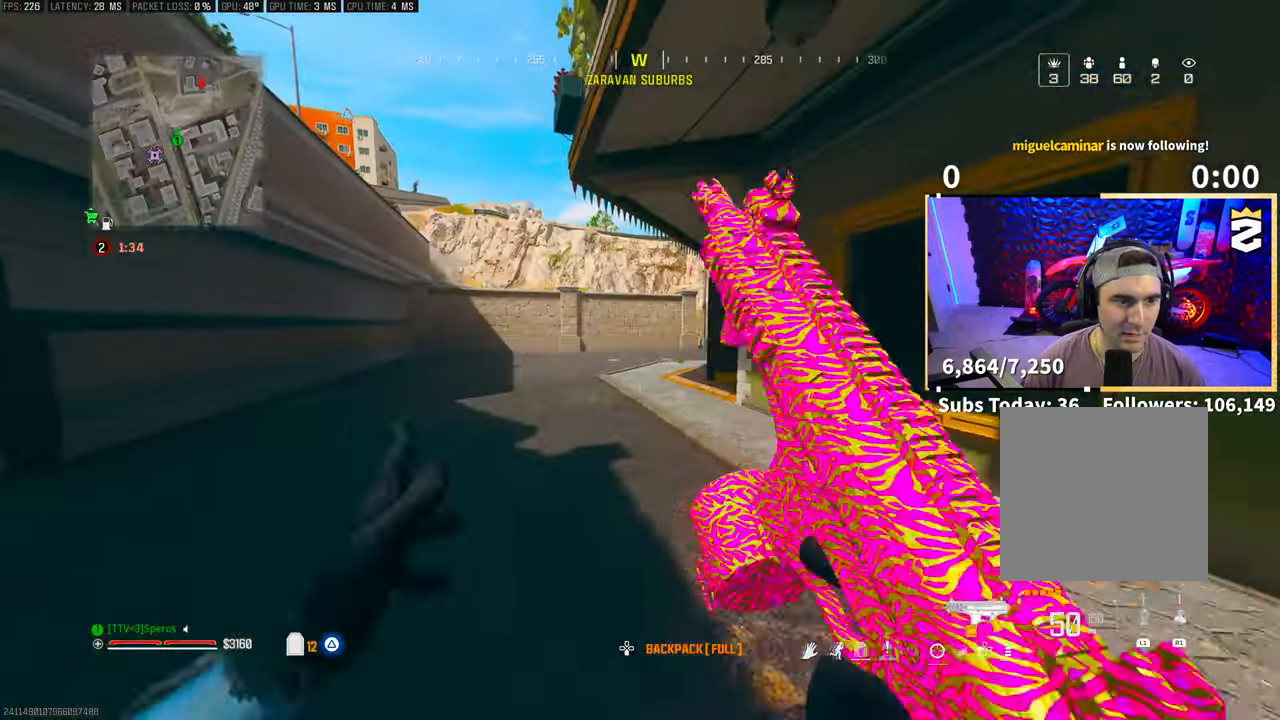
{"dt_ms": 500, "buttons": ["CROSS", "R3"], "left_stick": "up", "right_stick": "center", "events": [[200, "R3", "down"], [333, "R3", "up"], [400, "R3", "down"], [450, "CROSS", "down"]]}
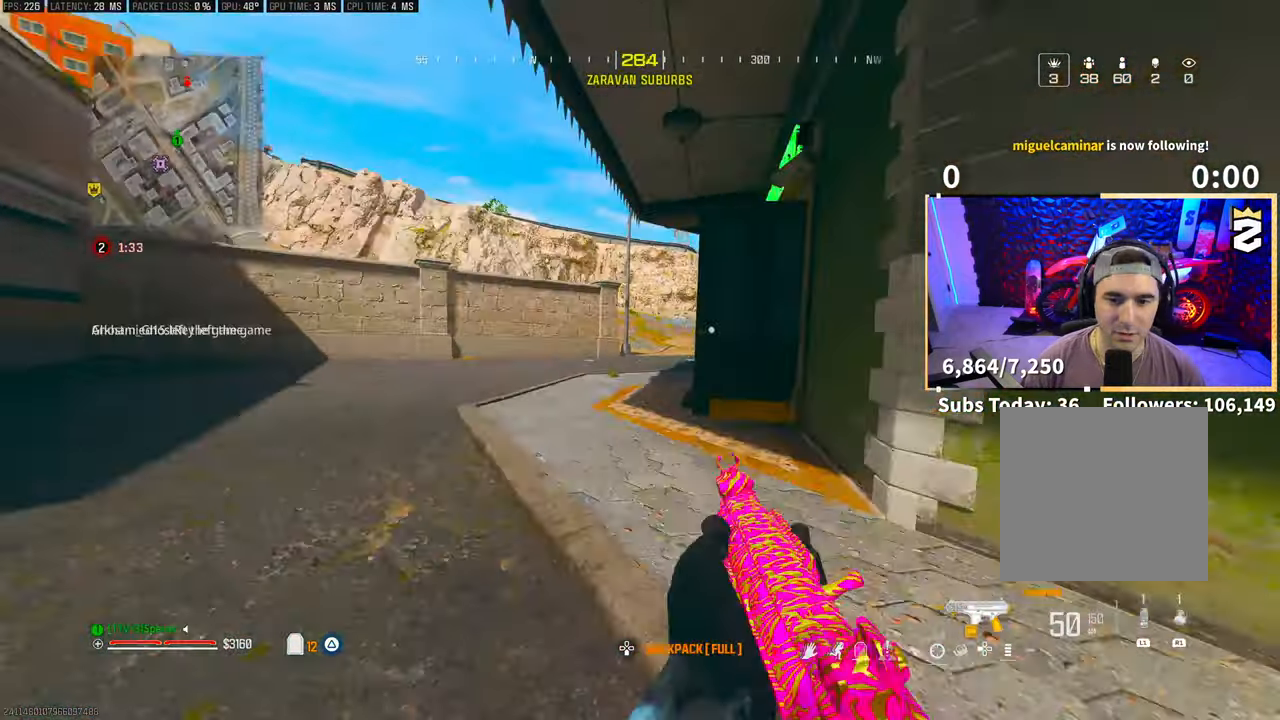
{"dt_ms": 1000, "buttons": [], "left_stick": "up", "right_stick": "center"}
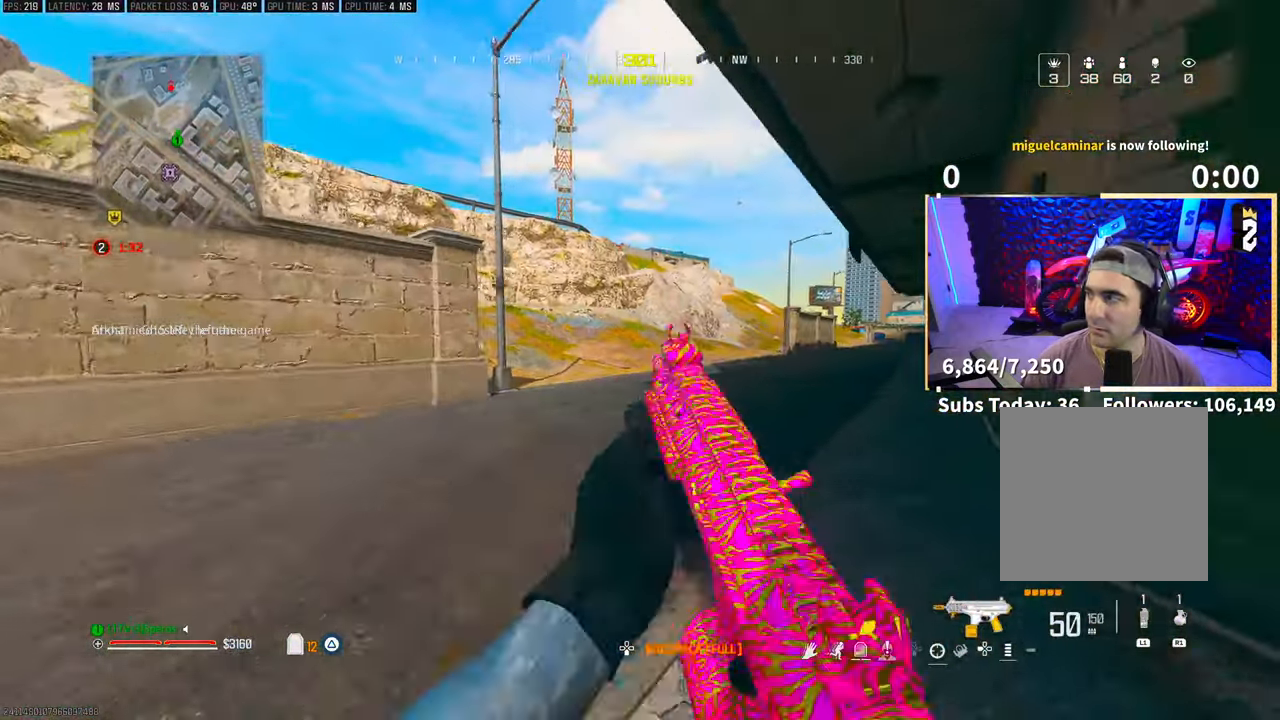
{"dt_ms": 500, "buttons": ["L2"], "left_stick": "up", "right_stick": "center", "events": [[50, "TRIANGLE", "down"], [100, "L2", "down"], [100, "TRIANGLE", "up"], [383, "R3", "down"], [433, "L2", "up"], [500, "L2", "down"], [500, "R3", "up"]]}
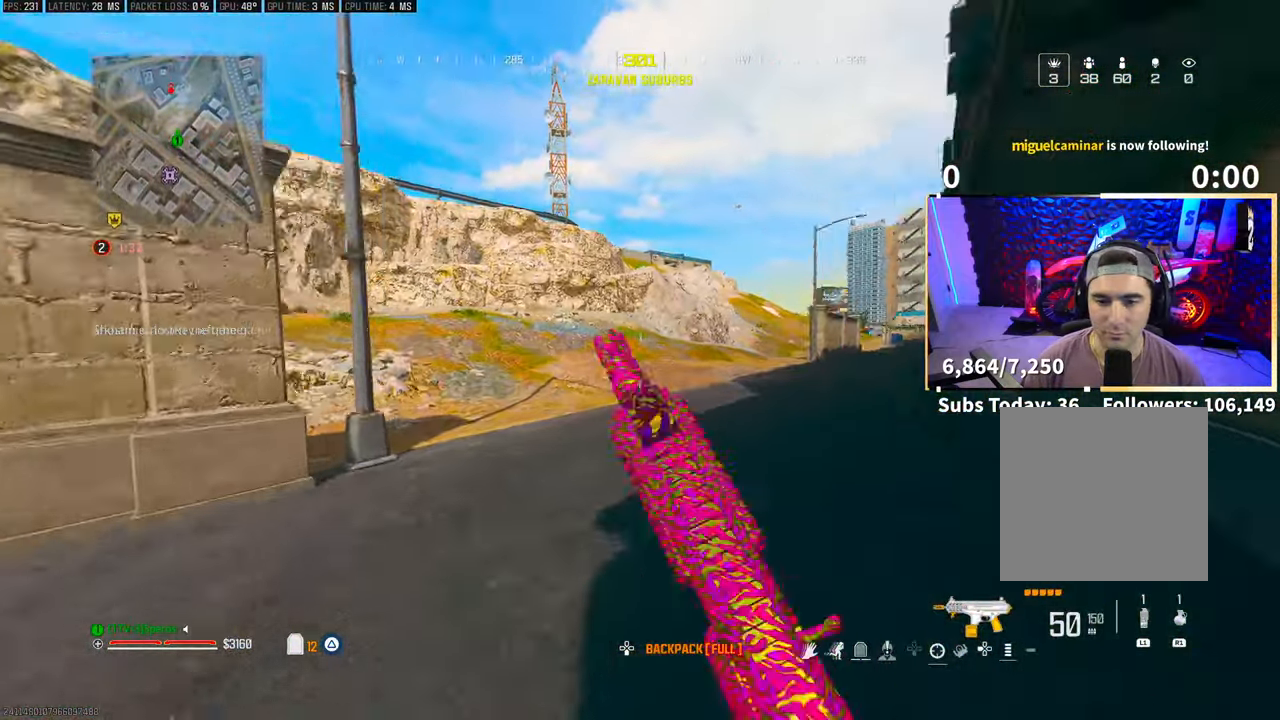
{"dt_ms": 500, "buttons": ["L2"], "left_stick": "up", "right_stick": "center", "events": [[50, "R3", "down"], [100, "R3", "up"], [133, "CROSS", "down"], [250, "CROSS", "up"]]}
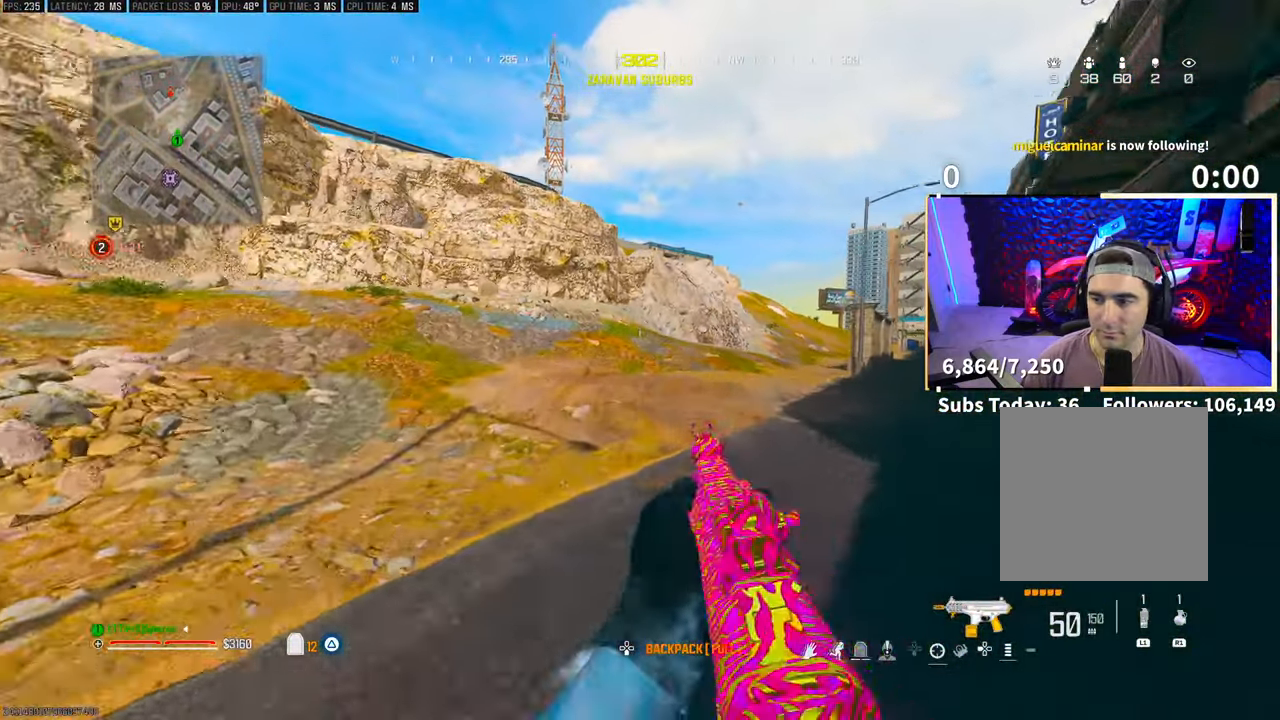
{"dt_ms": 500, "buttons": [], "left_stick": "up", "right_stick": "center", "events": [[100, "CROSS", "down"], [250, "CROSS", "up"], [333, "L2", "up"]]}
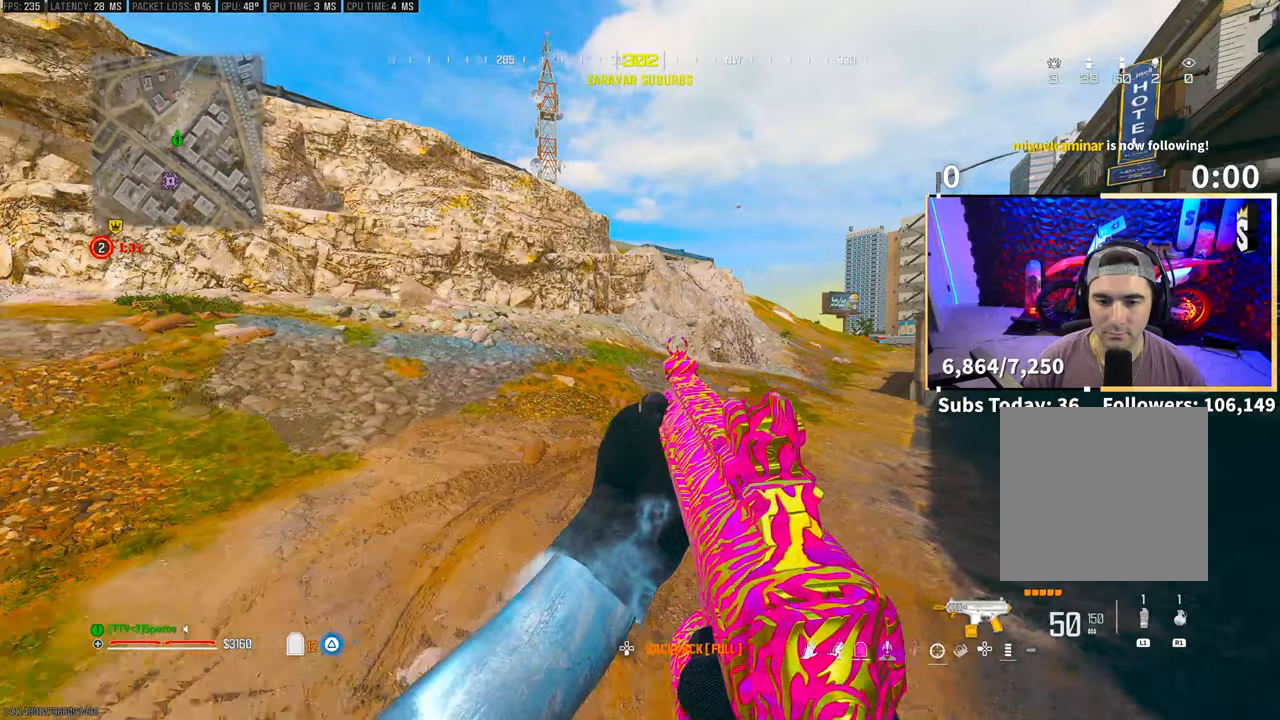
{"dt_ms": 500, "buttons": [], "left_stick": "up", "right_stick": "center", "events": []}
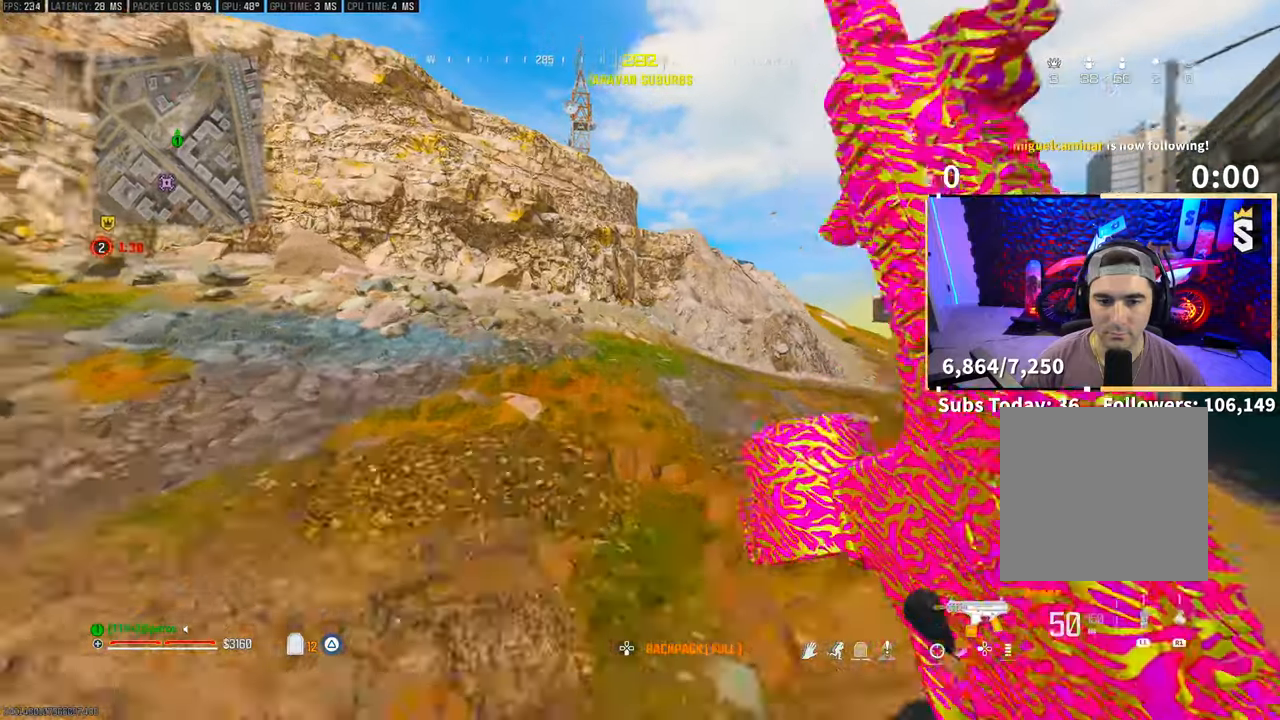
{"dt_ms": 500, "buttons": [], "left_stick": "up", "right_stick": "center", "events": []}
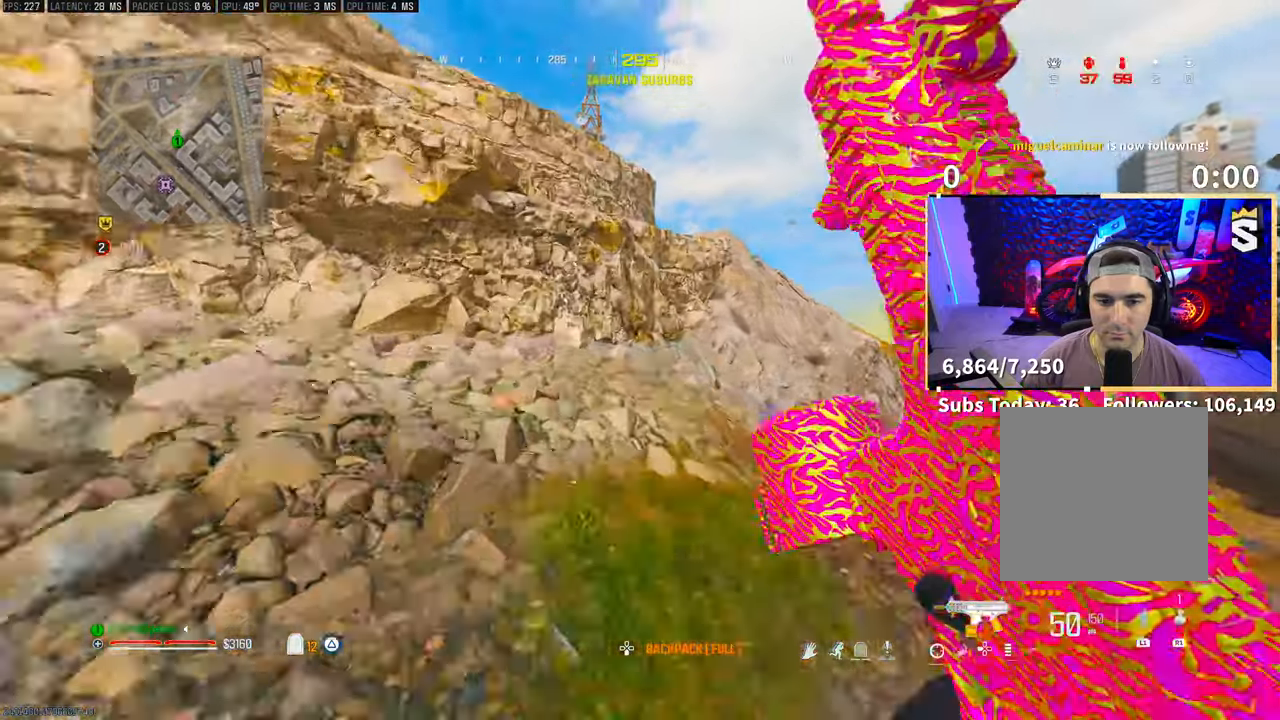
{"dt_ms": 500, "buttons": [], "left_stick": "up", "right_stick": "center", "events": []}
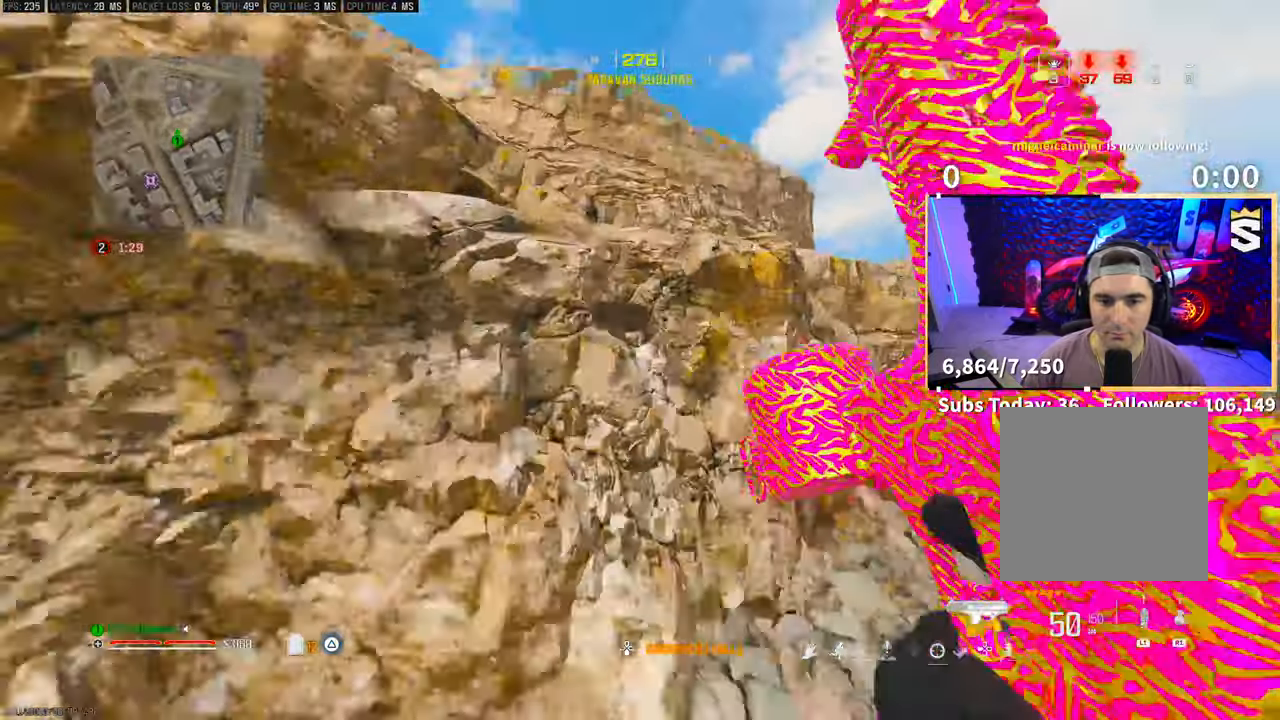
{"dt_ms": 500, "buttons": ["CROSS"], "left_stick": "up", "right_stick": "center", "events": [[33, "CROSS", "down"], [183, "CROSS", "up"], [250, "CROSS", "down"], [350, "CROSS", "up"], [350, "L3", "down"], [433, "CROSS", "down"], [450, "L3", "up"]]}
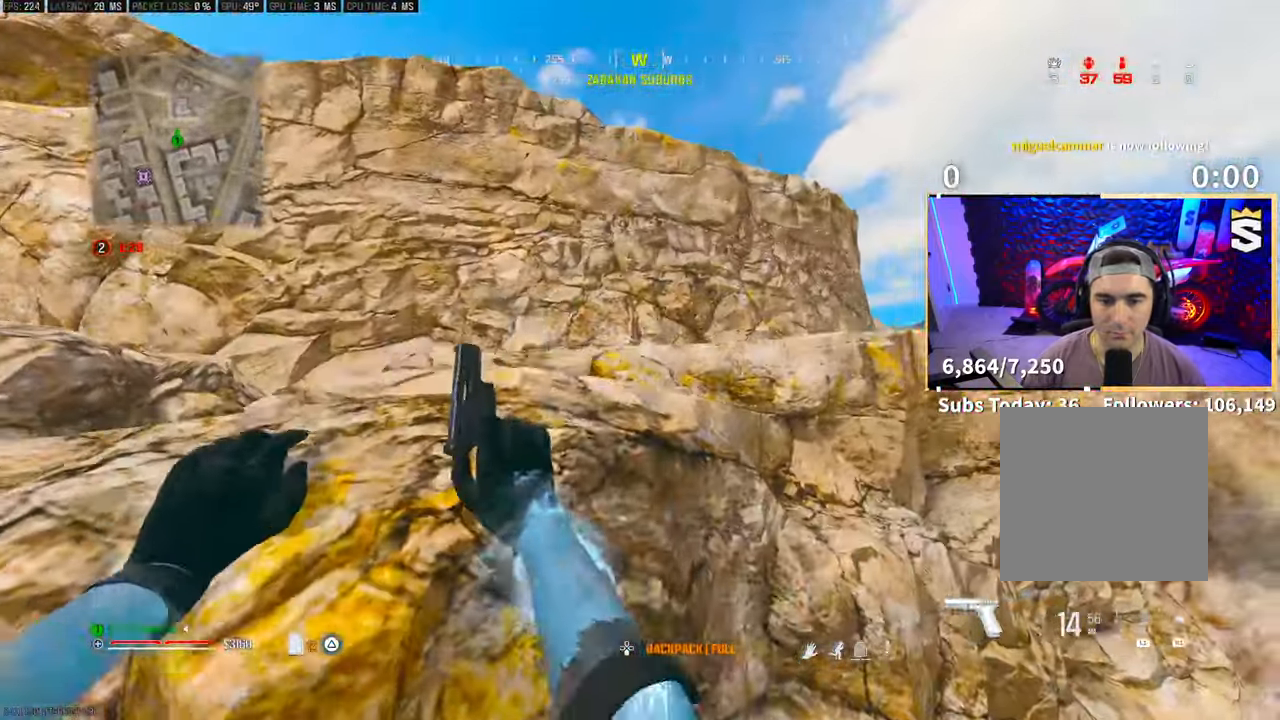
{"dt_ms": 500, "buttons": ["CROSS", "L3"], "left_stick": "up", "right_stick": "center", "events": [[50, "CROSS", "up"], [200, "CROSS", "down"], [350, "CROSS", "up"], [450, "CROSS", "down"], [500, "L3", "down"]]}
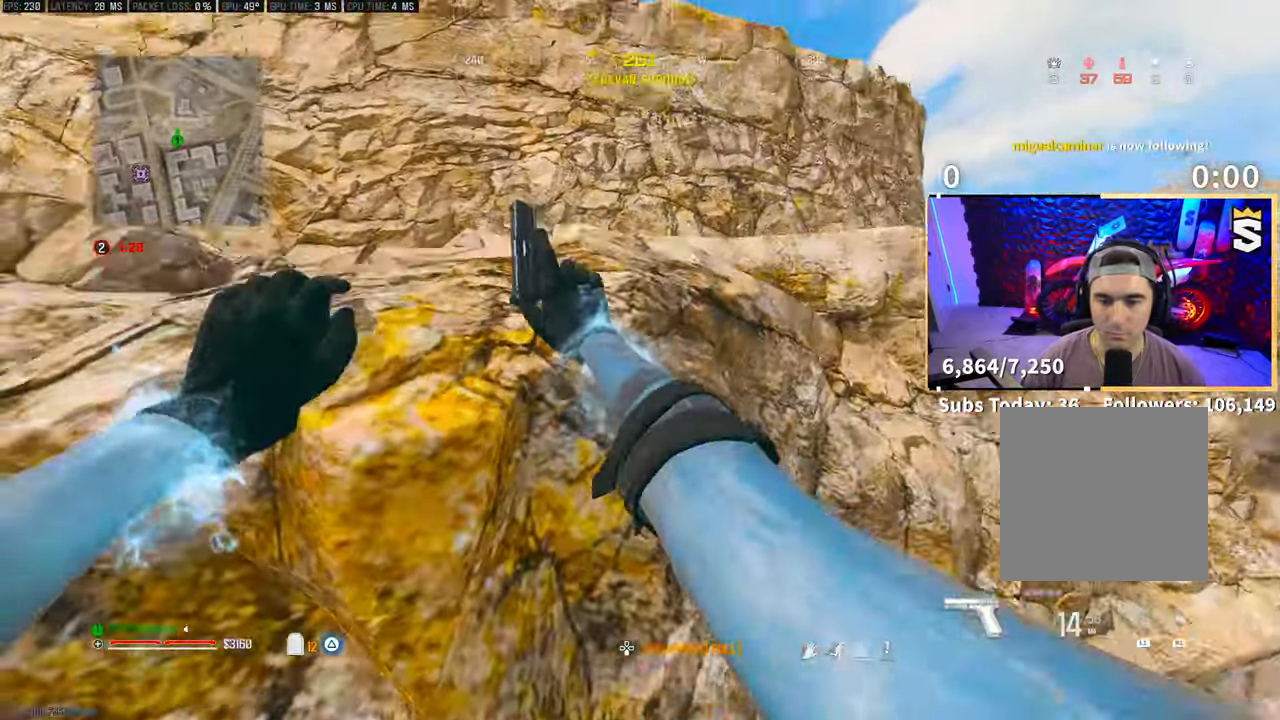
{"dt_ms": 500, "buttons": [], "left_stick": "up", "right_stick": "center", "events": [[100, "CROSS", "up"], [133, "L3", "up"], [150, "CROSS", "down"], [200, "L3", "down"], [300, "CROSS", "up"], [300, "L3", "up"], [350, "CROSS", "down"], [400, "L3", "down"], [500, "CROSS", "up"], [500, "L3", "up"]]}
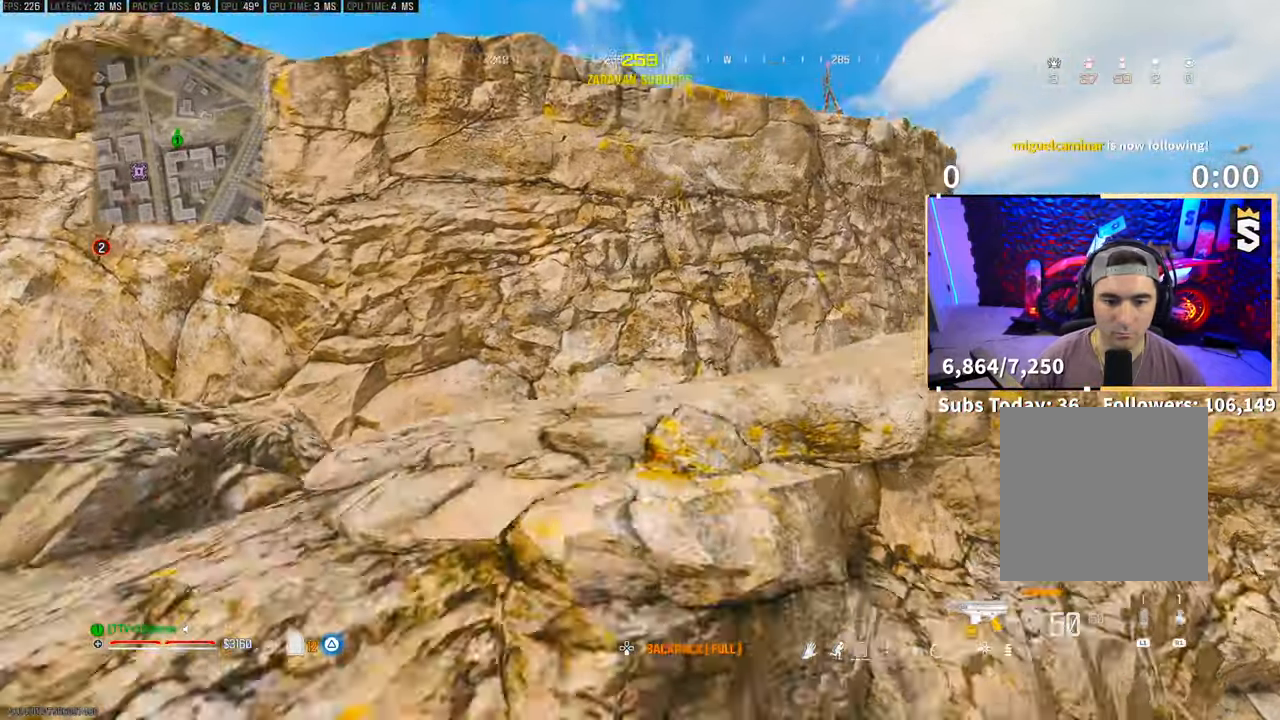
{"dt_ms": 500, "buttons": ["CROSS", "L3"], "left_stick": "up", "right_stick": "center", "events": [[50, "CROSS", "down"], [100, "L3", "down"], [200, "CROSS", "up"], [200, "L3", "up"], [250, "CROSS", "down"], [300, "L3", "down"], [383, "CROSS", "up"], [400, "L3", "up"], [450, "CROSS", "down"], [500, "L3", "down"]]}
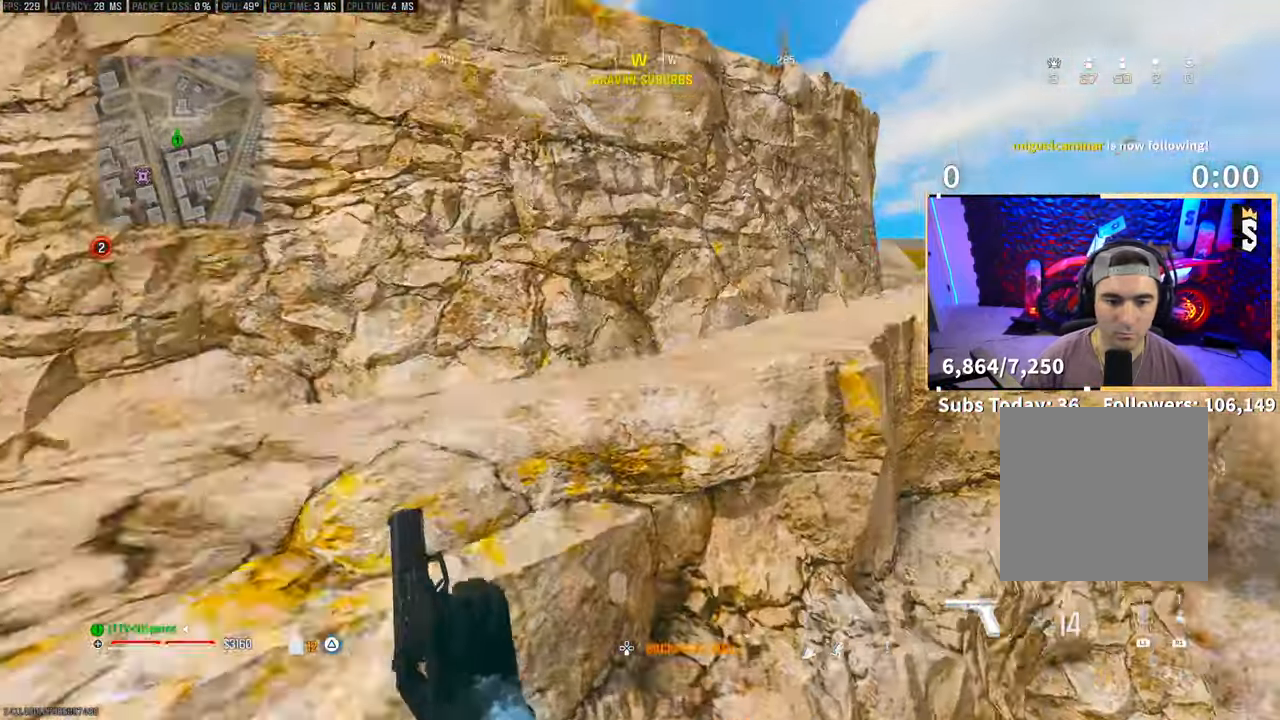
{"dt_ms": 500, "buttons": [], "left_stick": "left", "right_stick": "center", "events": [[50, "CROSS", "up"], [100, "L3", "up"], [150, "CROSS", "down"], [250, "CROSS", "up"], [250, "left_stick", "up-left"], [400, "left_stick", "left"]]}